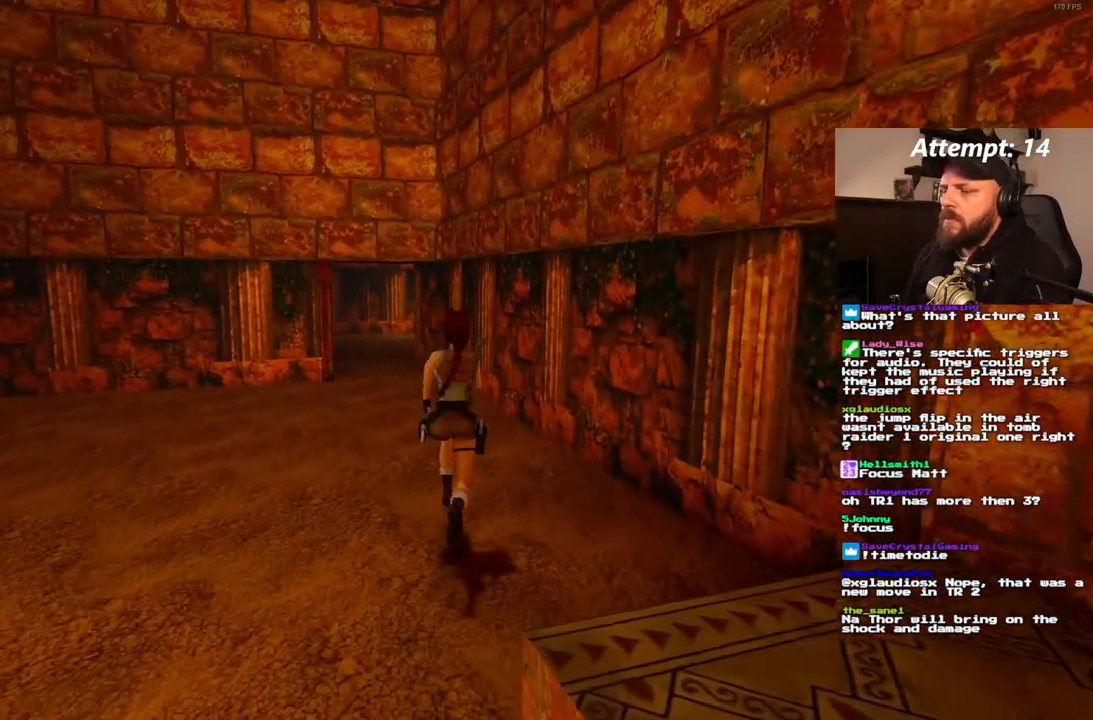
Gameplay with a controller (PlayStation layout); each line is a JSON object with the inputs held at the frame after it (dt_ms = milliseconds from this image to that frame). "events" lists button and stick changes between this image and that frame as [ms after this image, input, new state], when the widget could be followed in between. Not read: CROSS L3 R3.
{"dt_ms": 500, "buttons": ["SQUARE", "DPAD_UP"], "left_stick": "center", "right_stick": "center", "events": []}
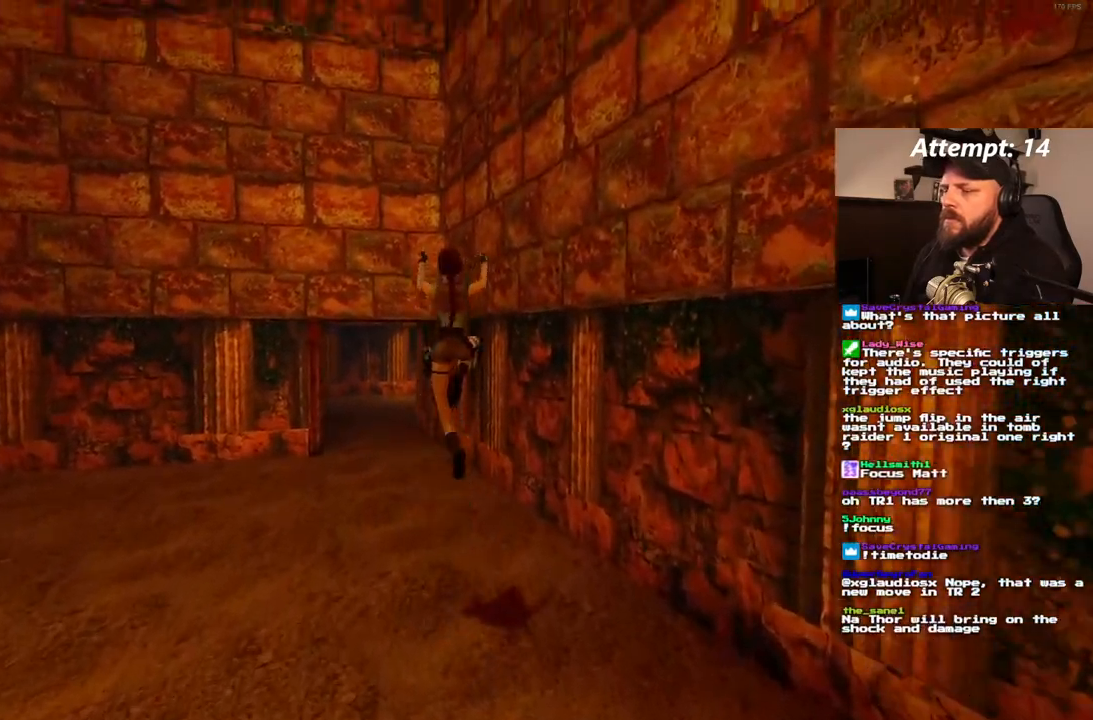
{"dt_ms": 500, "buttons": ["SQUARE", "DPAD_UP"], "left_stick": "center", "right_stick": "center", "events": [[17, "DPAD_LEFT", "down"], [500, "DPAD_LEFT", "up"]]}
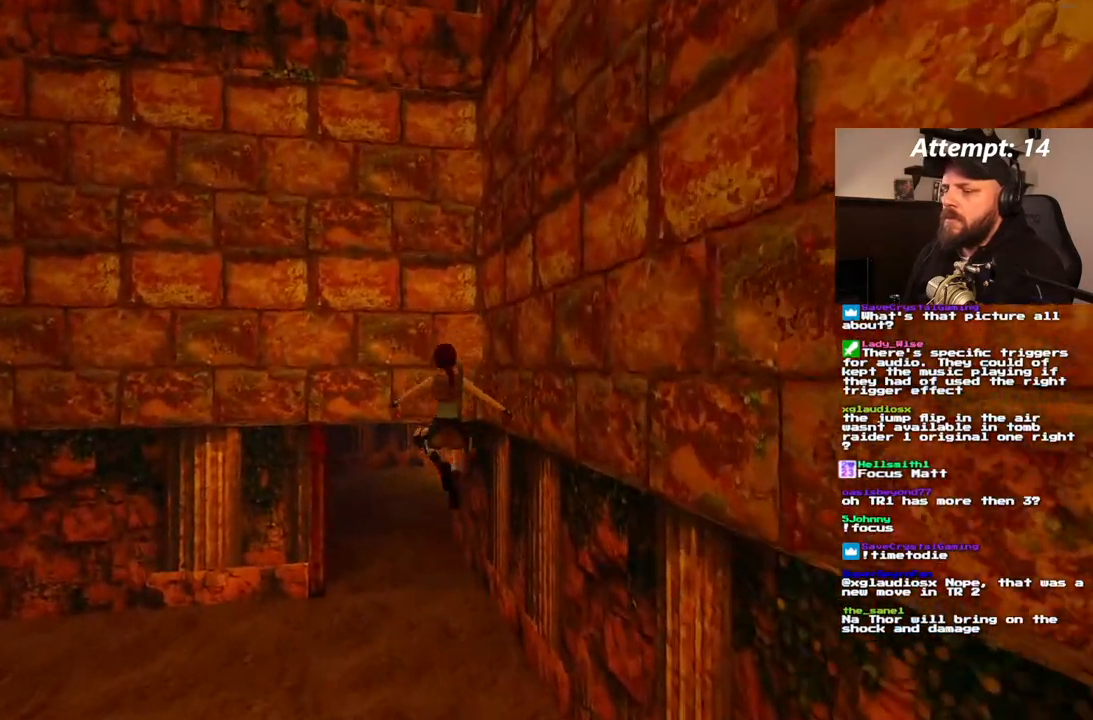
{"dt_ms": 500, "buttons": ["DPAD_UP"], "left_stick": "center", "right_stick": "center", "events": [[50, "SQUARE", "up"]]}
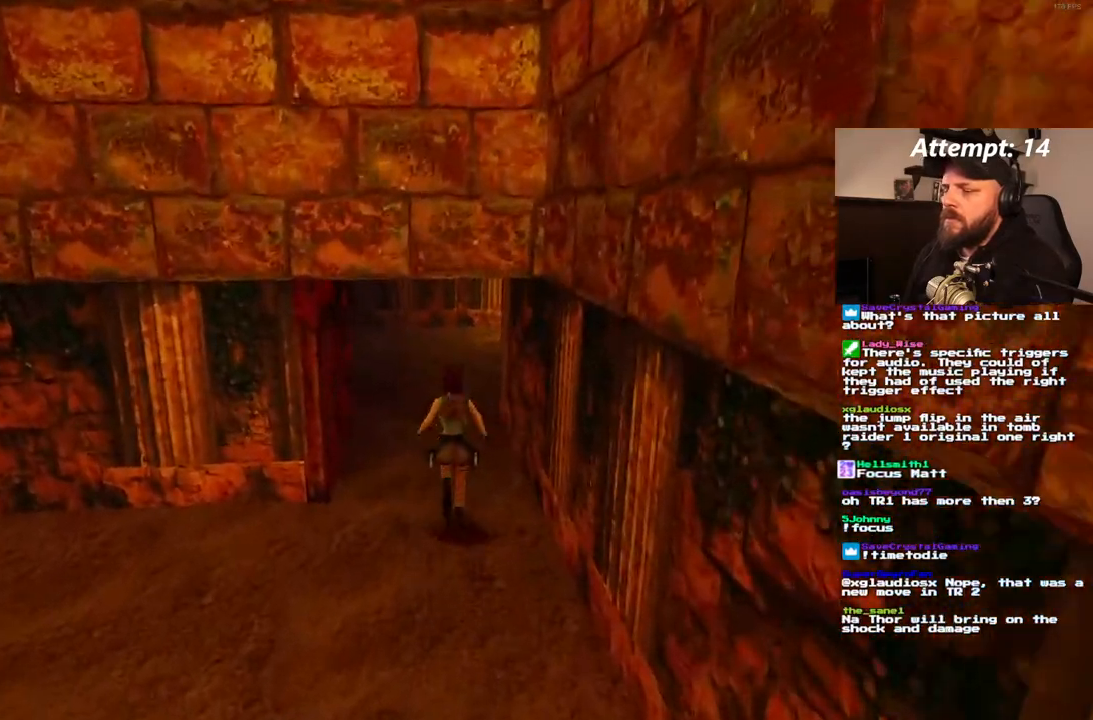
{"dt_ms": 500, "buttons": ["SQUARE", "DPAD_UP", "DPAD_RIGHT"], "left_stick": "center", "right_stick": "center", "events": [[167, "DPAD_RIGHT", "down"], [200, "SQUARE", "down"]]}
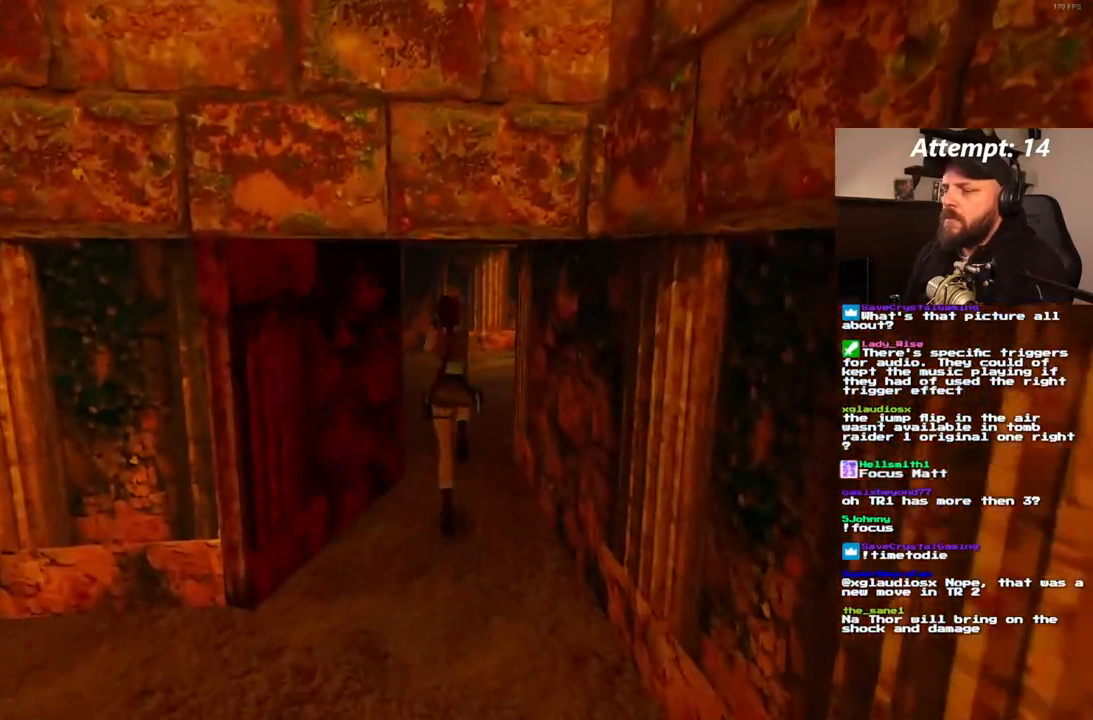
{"dt_ms": 500, "buttons": ["DPAD_UP"], "left_stick": "center", "right_stick": "center"}
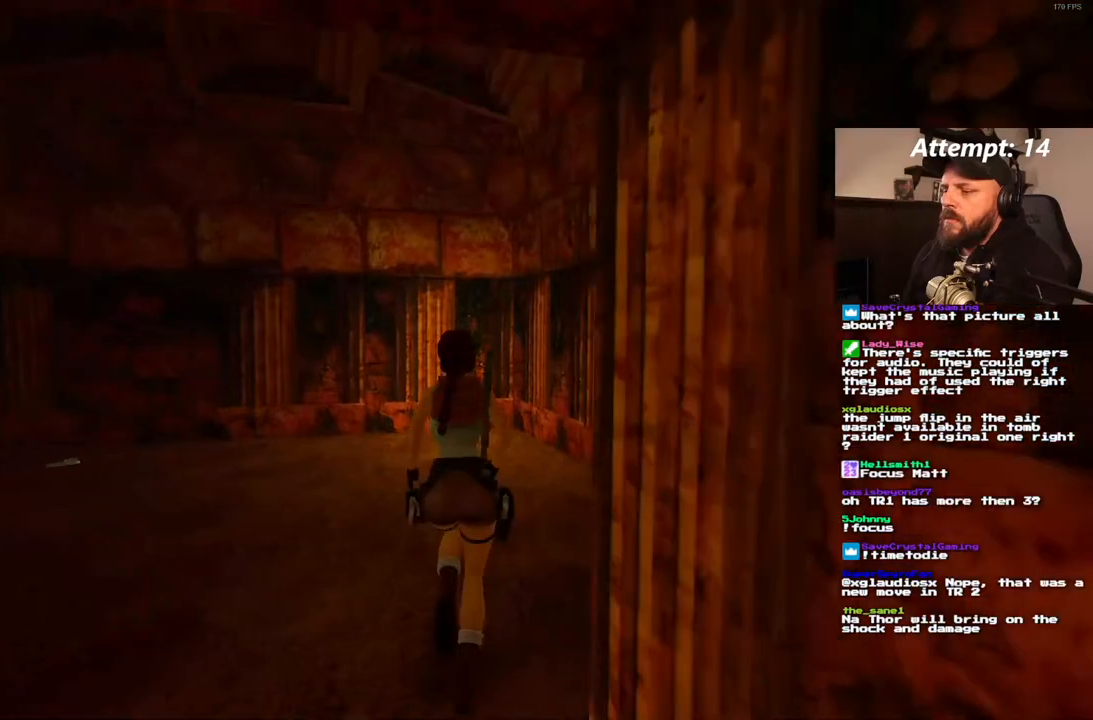
{"dt_ms": 500, "buttons": ["DPAD_UP"], "left_stick": "center", "right_stick": "center", "events": [[350, "DPAD_LEFT", "down"], [500, "DPAD_LEFT", "up"]]}
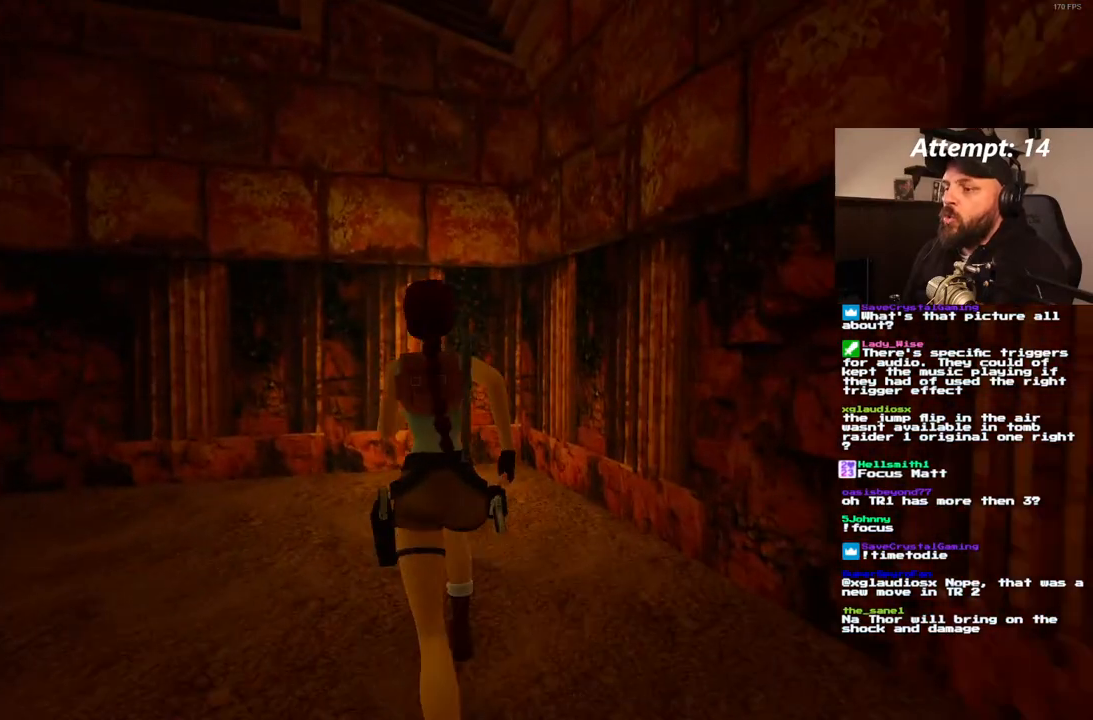
{"dt_ms": 500, "buttons": ["DPAD_UP"], "left_stick": "center", "right_stick": "center", "events": [[183, "DPAD_RIGHT", "down"], [400, "DPAD_RIGHT", "up"]]}
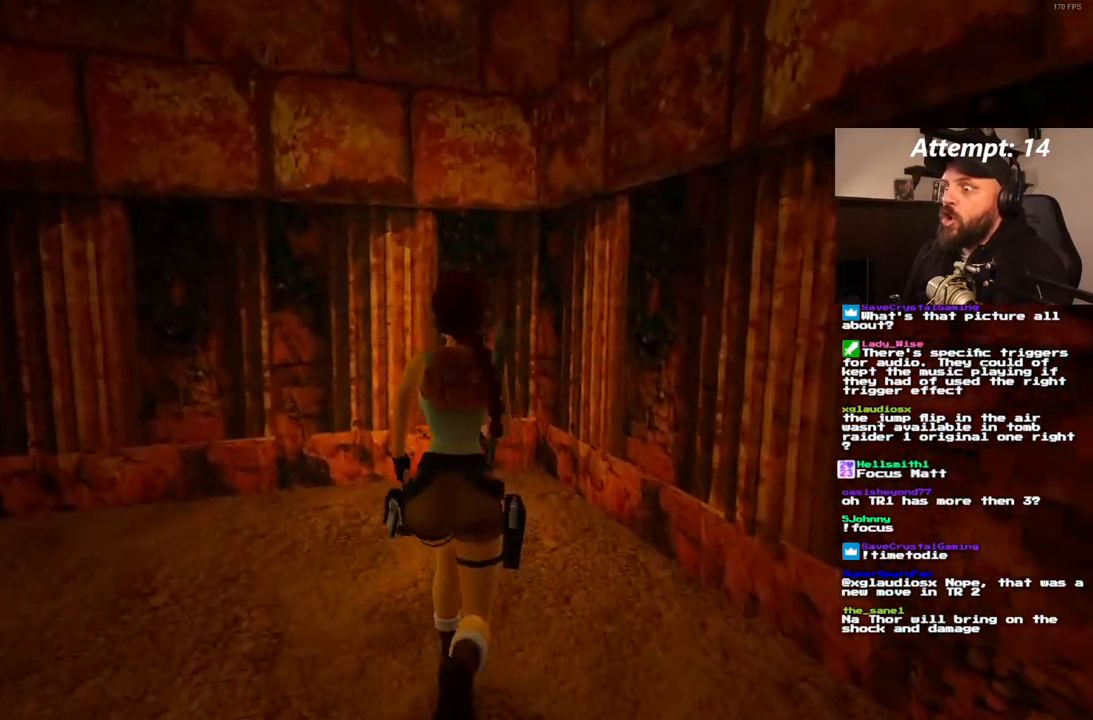
{"dt_ms": 500, "buttons": [], "left_stick": "center", "right_stick": "center", "events": [[150, "DPAD_UP", "up"]]}
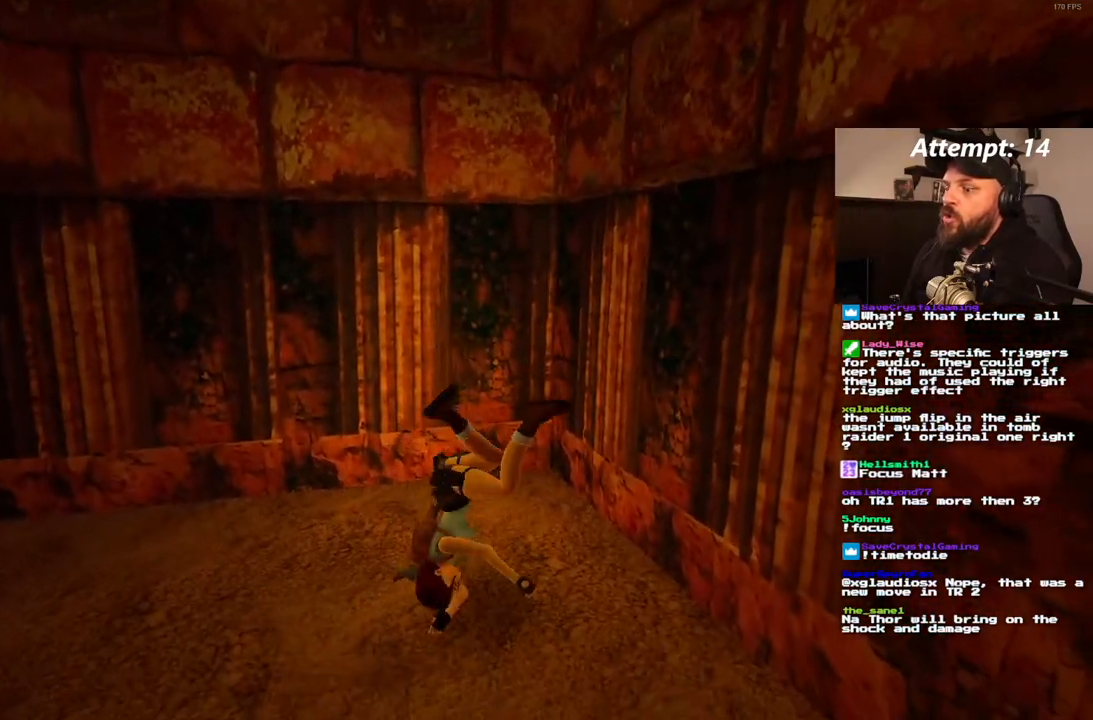
{"dt_ms": 500, "buttons": [], "left_stick": "center", "right_stick": "center", "events": []}
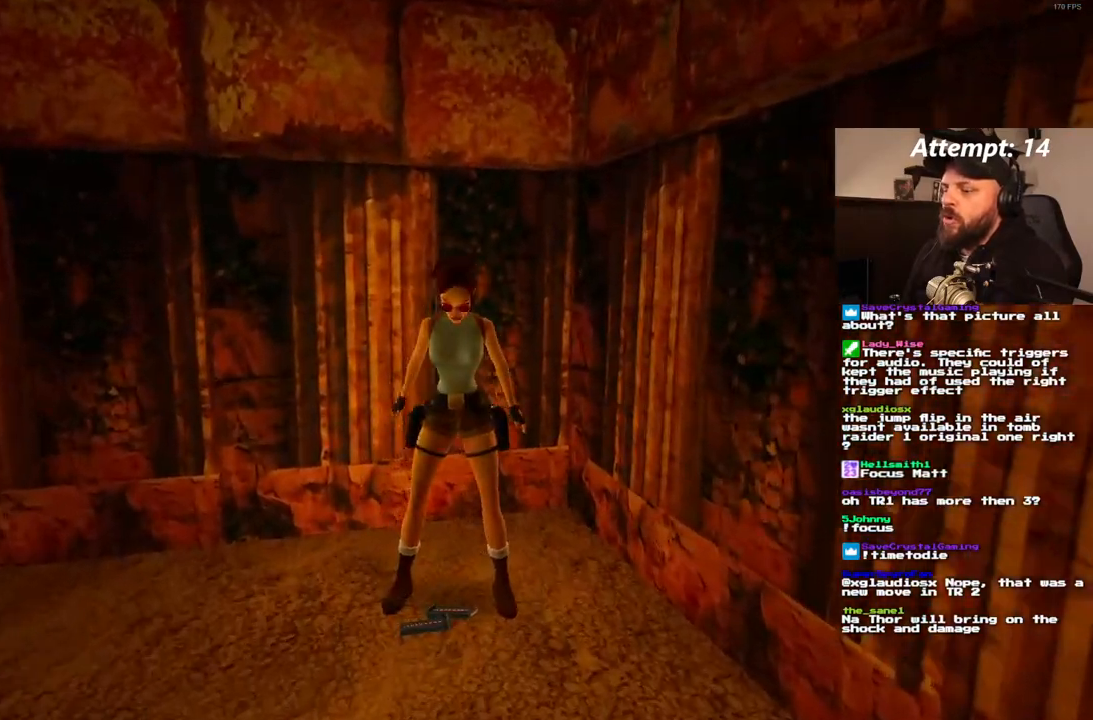
{"dt_ms": 500, "buttons": [], "left_stick": "center", "right_stick": "center", "events": []}
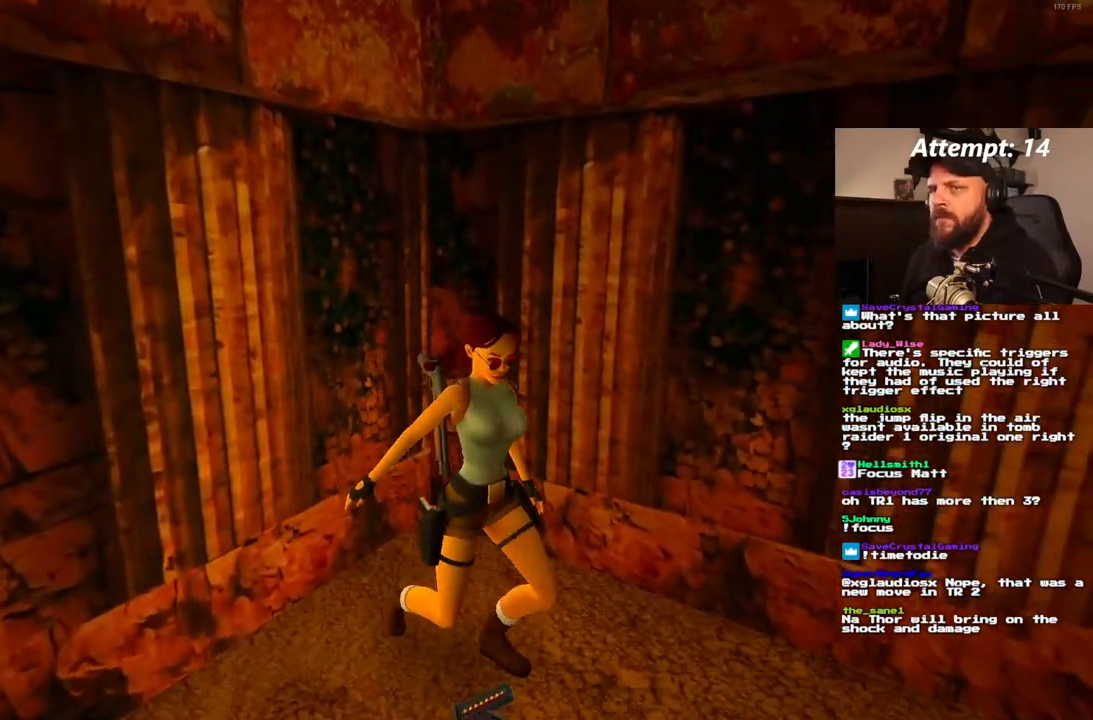
{"dt_ms": 500, "buttons": [], "left_stick": "center", "right_stick": "center", "events": []}
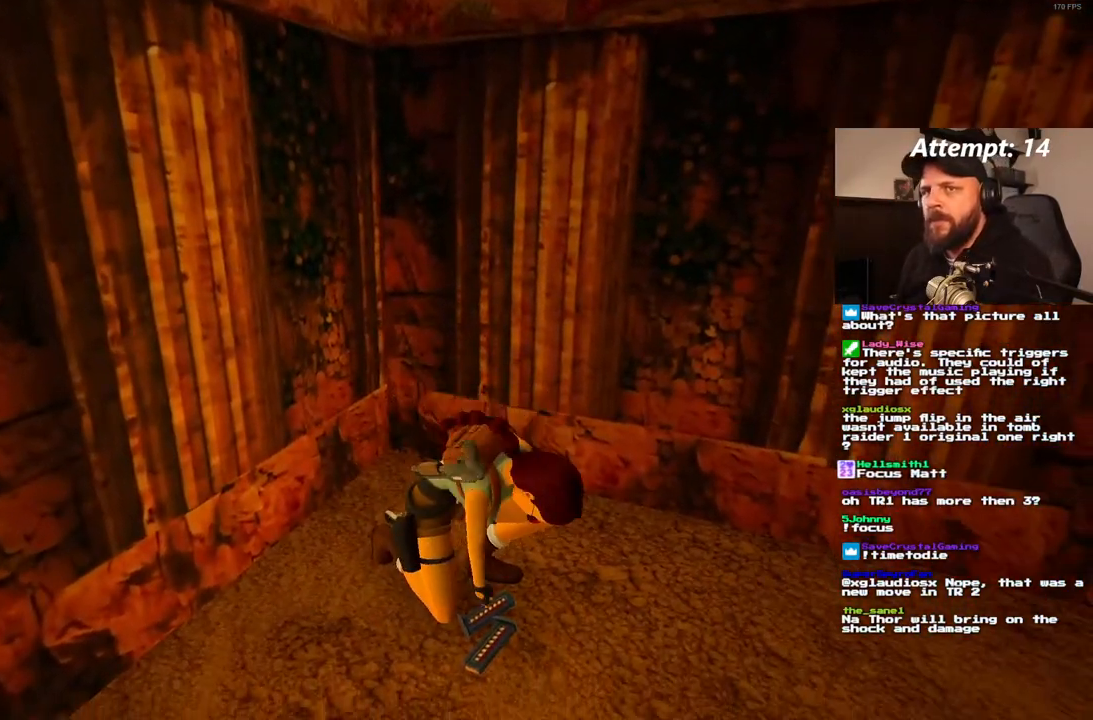
{"dt_ms": 500, "buttons": [], "left_stick": "center", "right_stick": "center", "events": []}
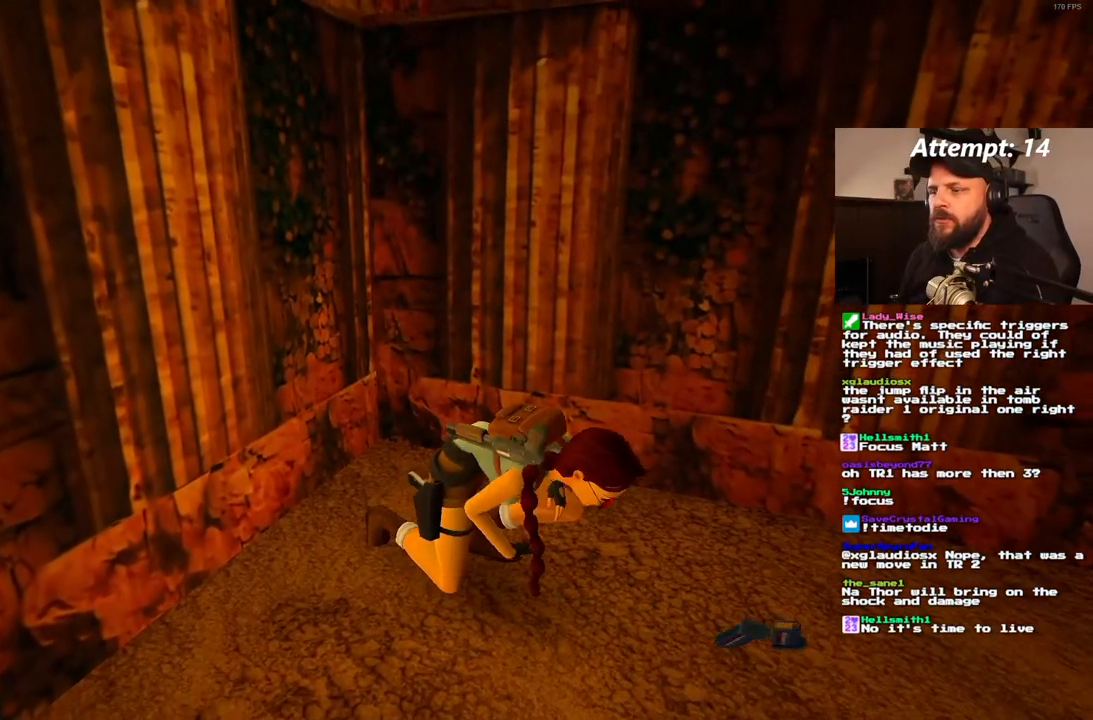
{"dt_ms": 500, "buttons": ["DPAD_RIGHT"], "left_stick": "center", "right_stick": "center", "events": [[417, "DPAD_RIGHT", "down"]]}
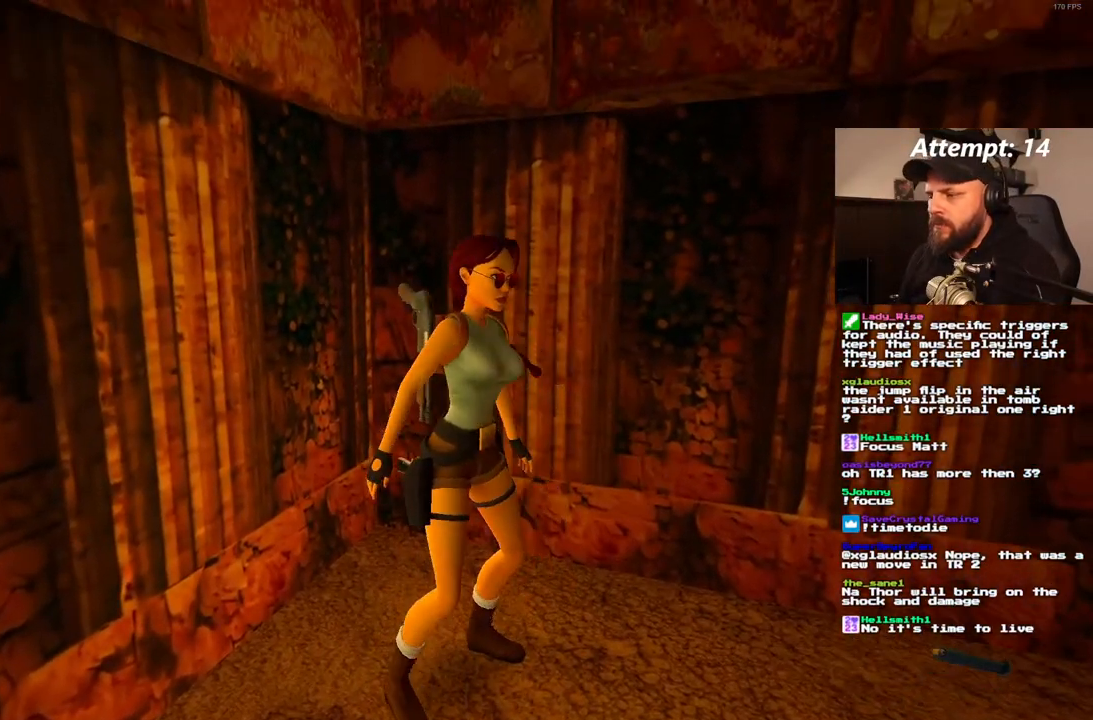
{"dt_ms": 500, "buttons": [], "left_stick": "center", "right_stick": "center", "events": [[417, "DPAD_RIGHT", "up"]]}
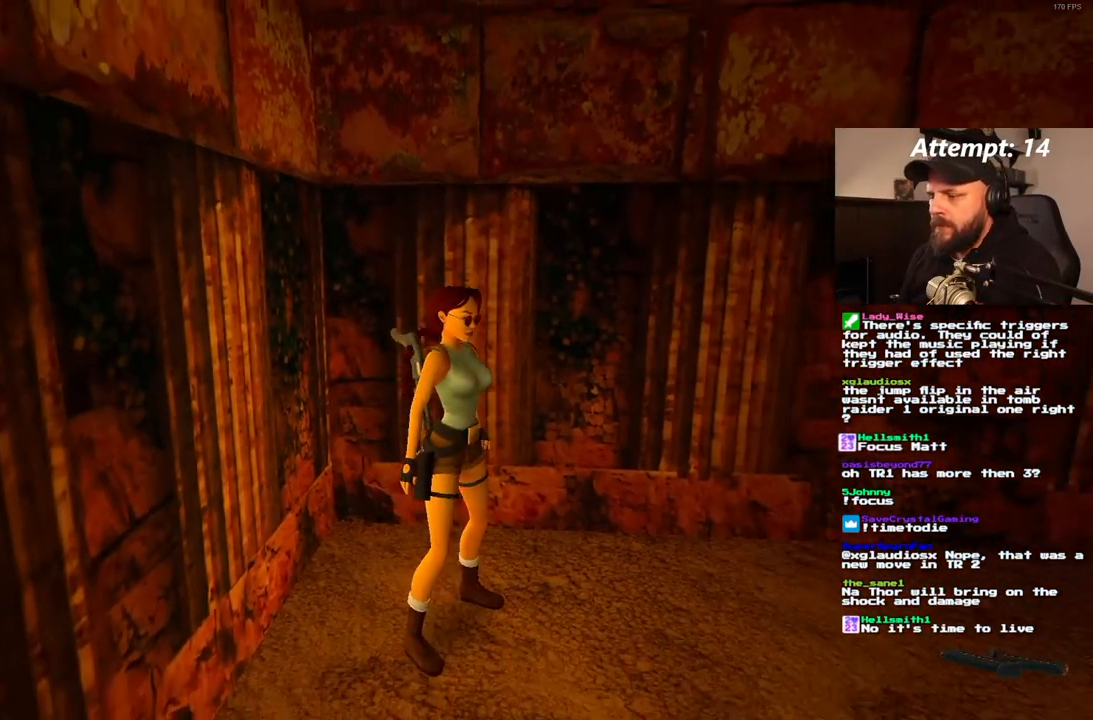
{"dt_ms": 500, "buttons": ["DPAD_LEFT"], "left_stick": "center", "right_stick": "center", "events": [[333, "DPAD_LEFT", "down"]]}
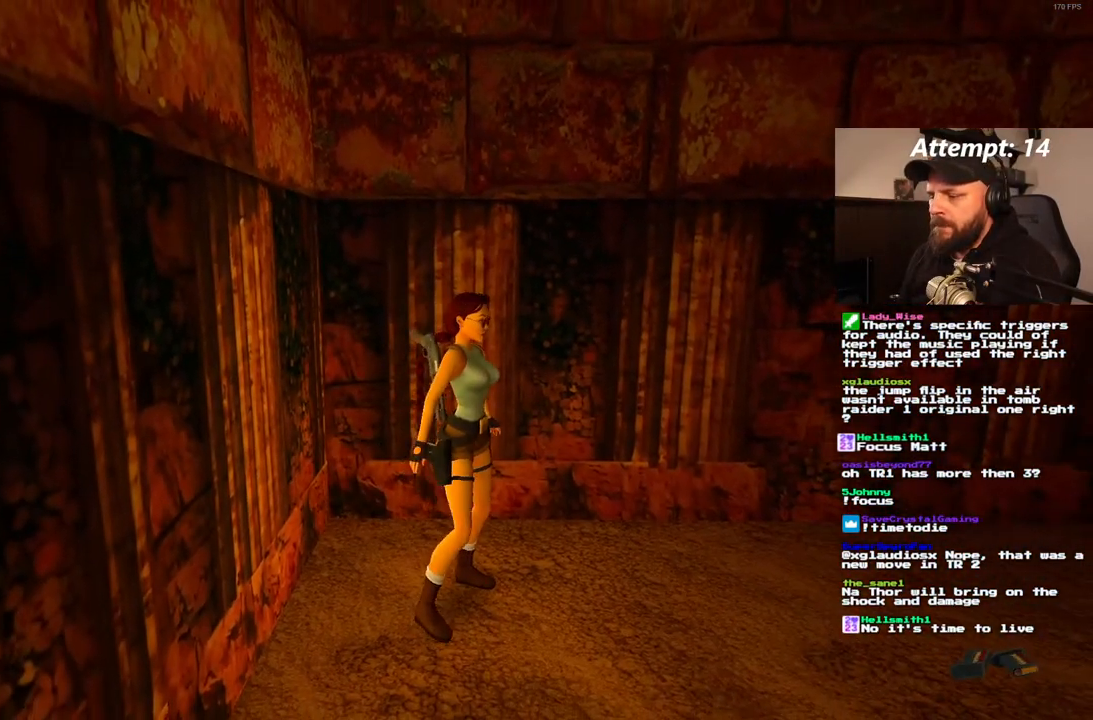
{"dt_ms": 500, "buttons": ["SQUARE", "DPAD_RIGHT"], "left_stick": "center", "right_stick": "center", "events": [[200, "DPAD_LEFT", "up"], [367, "SQUARE", "down"], [467, "DPAD_RIGHT", "down"]]}
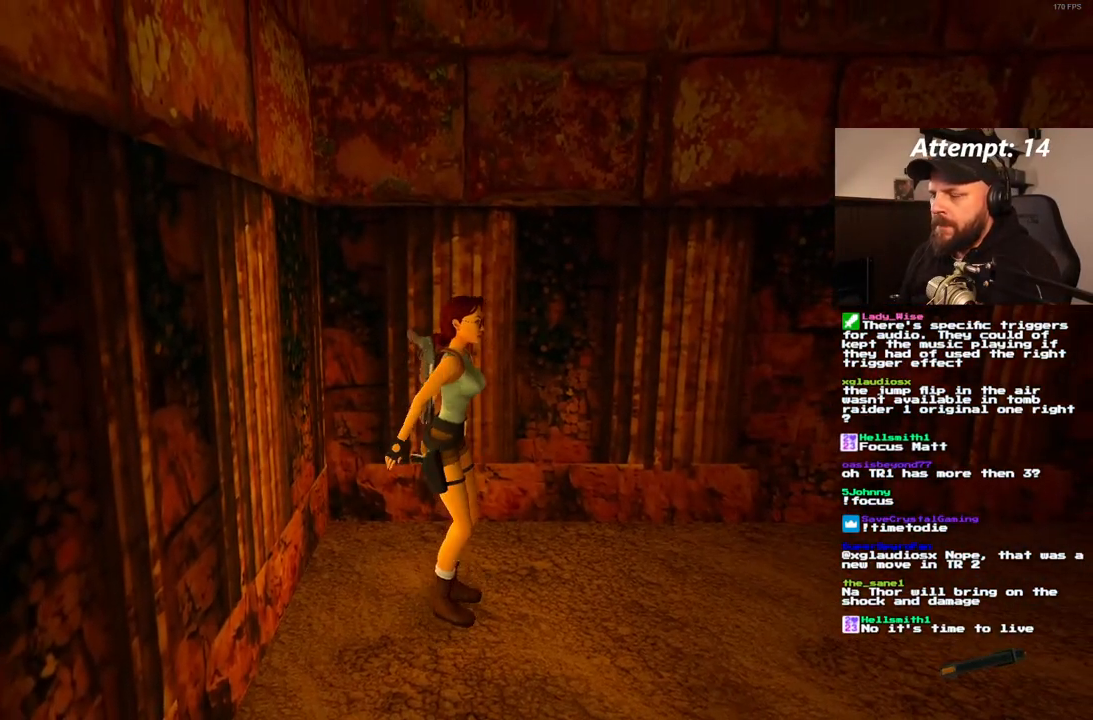
{"dt_ms": 500, "buttons": [], "left_stick": "center", "right_stick": "center", "events": [[300, "DPAD_RIGHT", "up"], [383, "SQUARE", "up"]]}
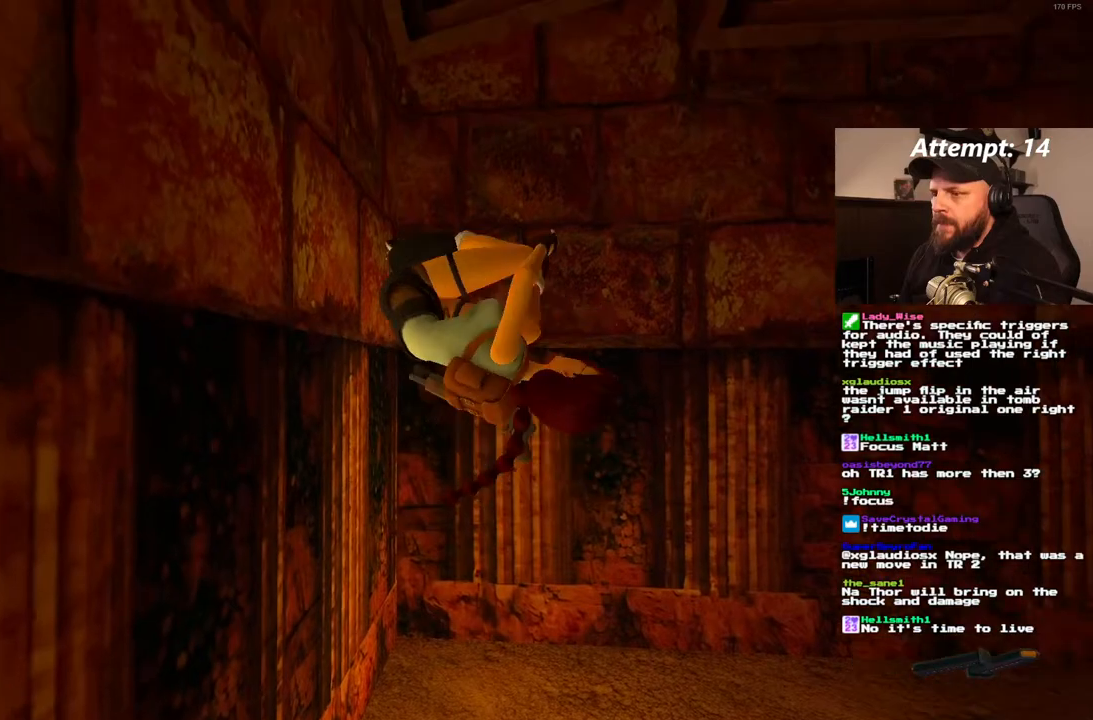
{"dt_ms": 500, "buttons": [], "left_stick": "center", "right_stick": "center", "events": []}
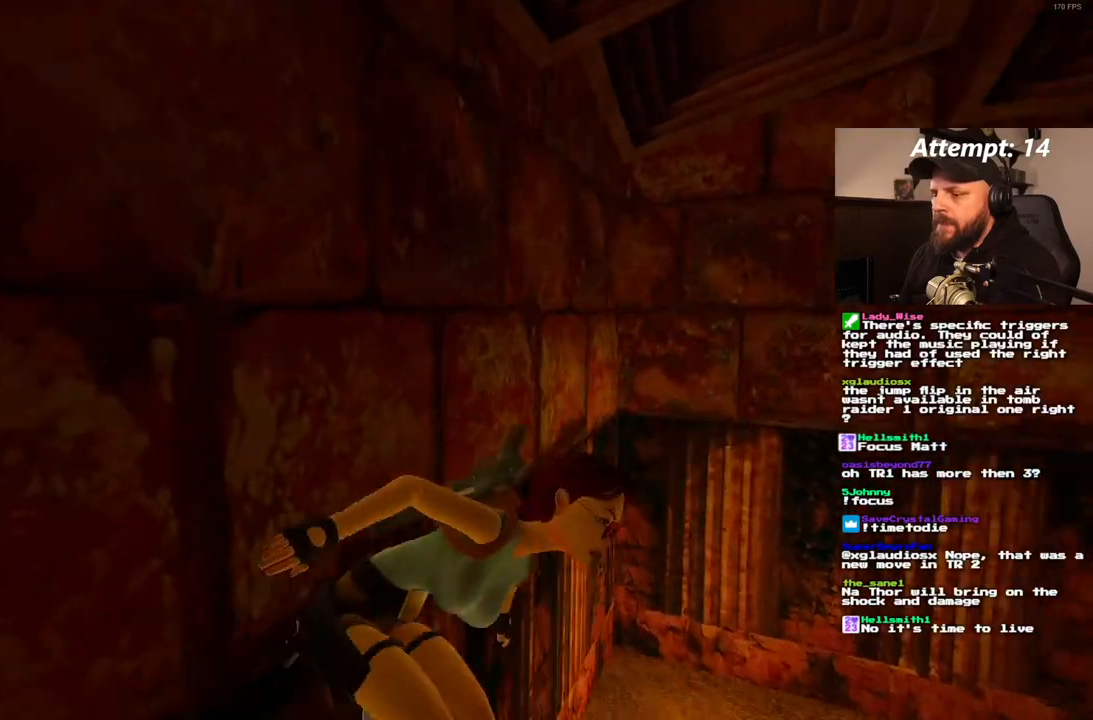
{"dt_ms": 500, "buttons": [], "left_stick": "center", "right_stick": "center", "events": []}
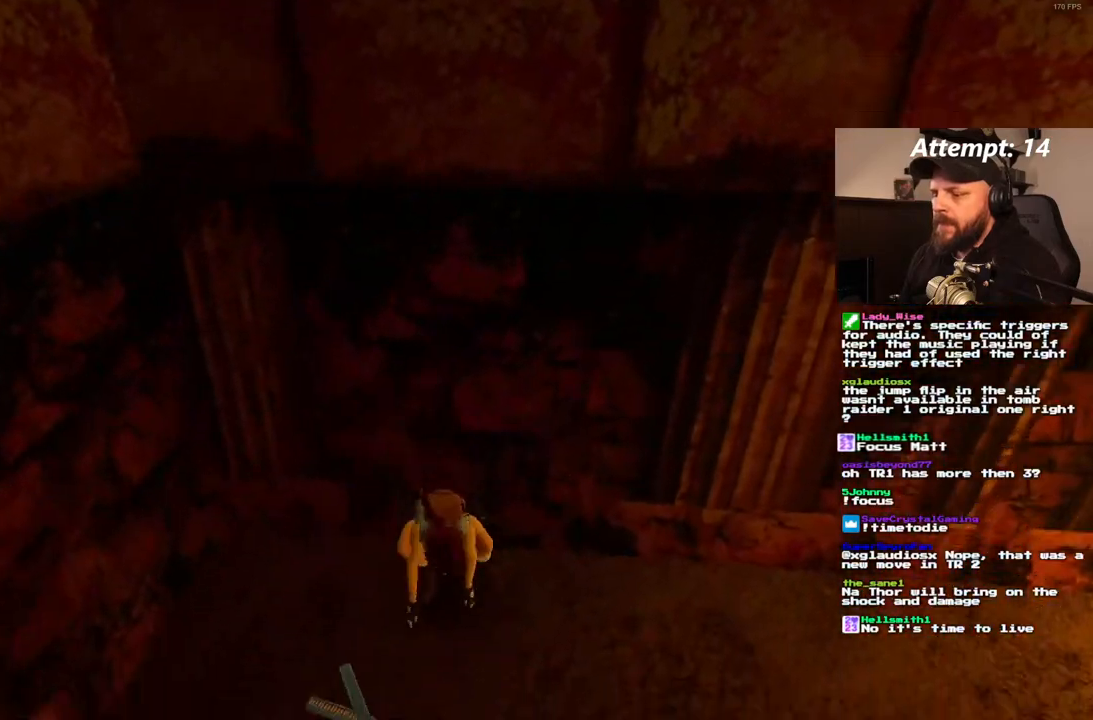
{"dt_ms": 500, "buttons": ["R1"], "left_stick": "center", "right_stick": "center", "events": [[450, "R1", "down"]]}
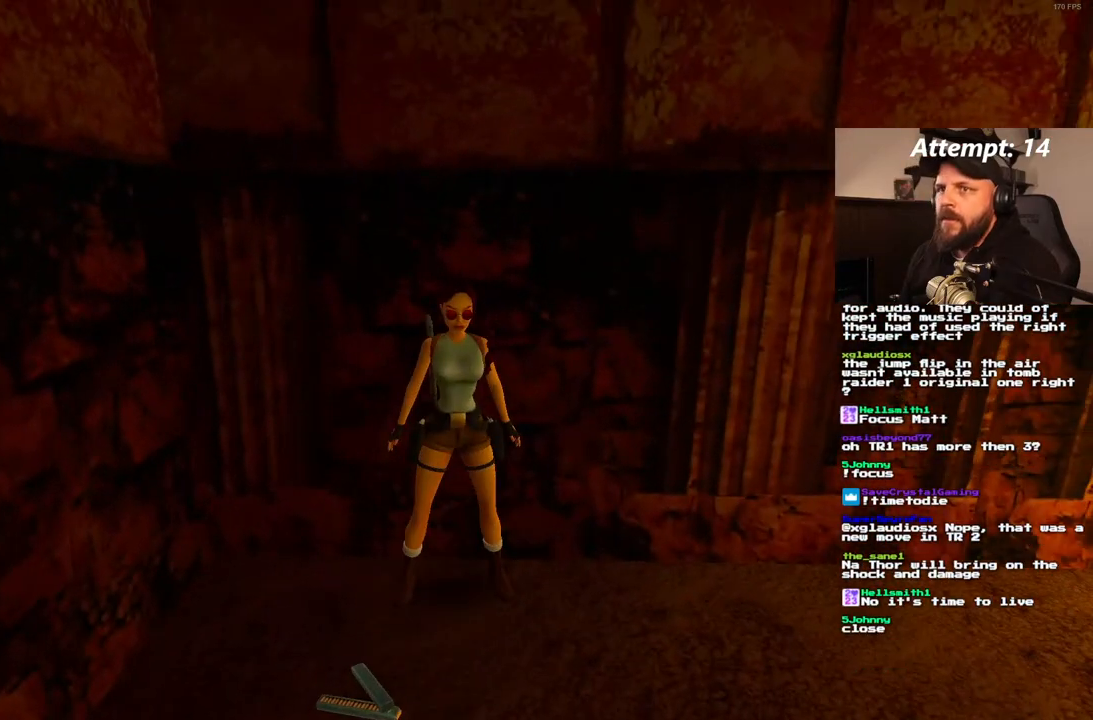
{"dt_ms": 500, "buttons": ["DPAD_RIGHT"], "left_stick": "center", "right_stick": "center", "events": [[50, "DPAD_UP", "down"], [117, "DPAD_UP", "up"], [417, "R1", "up"], [500, "DPAD_RIGHT", "down"]]}
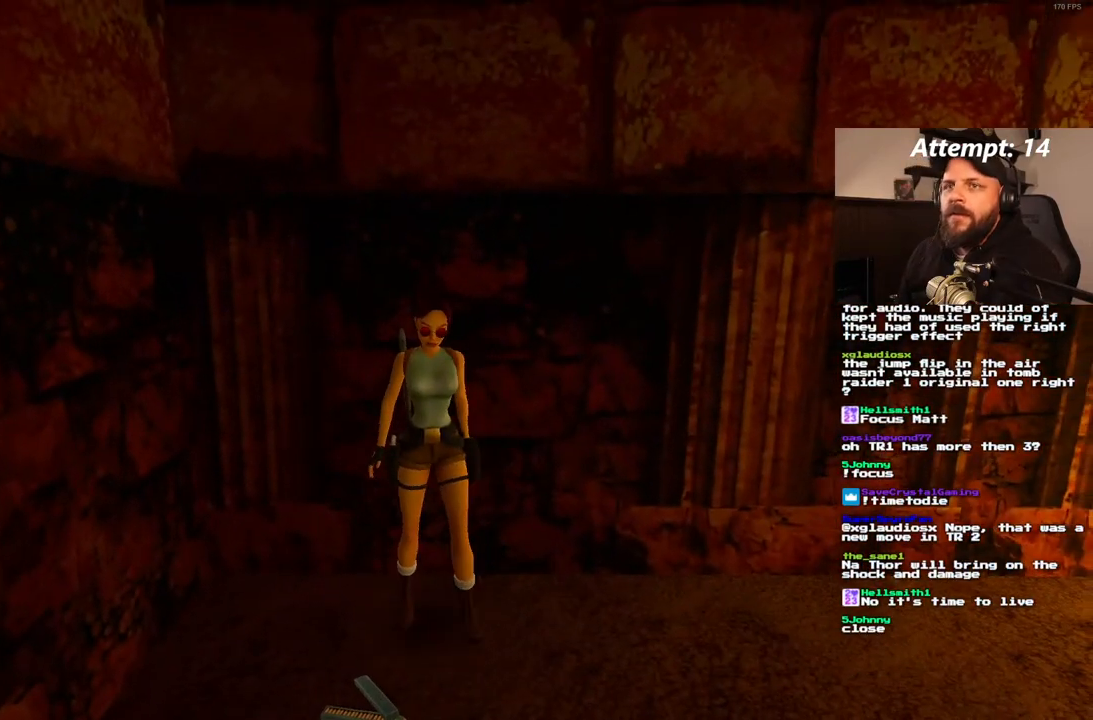
{"dt_ms": 500, "buttons": [], "left_stick": "center", "right_stick": "center", "events": [[317, "DPAD_RIGHT", "up"]]}
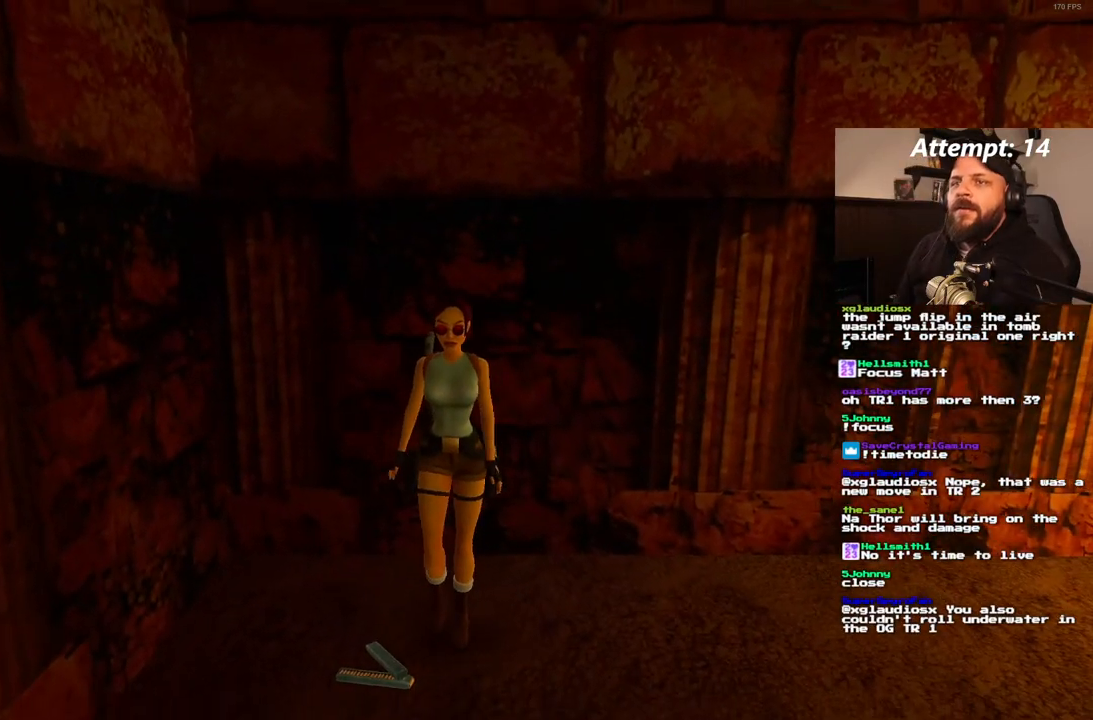
{"dt_ms": 500, "buttons": [], "left_stick": "center", "right_stick": "center", "events": []}
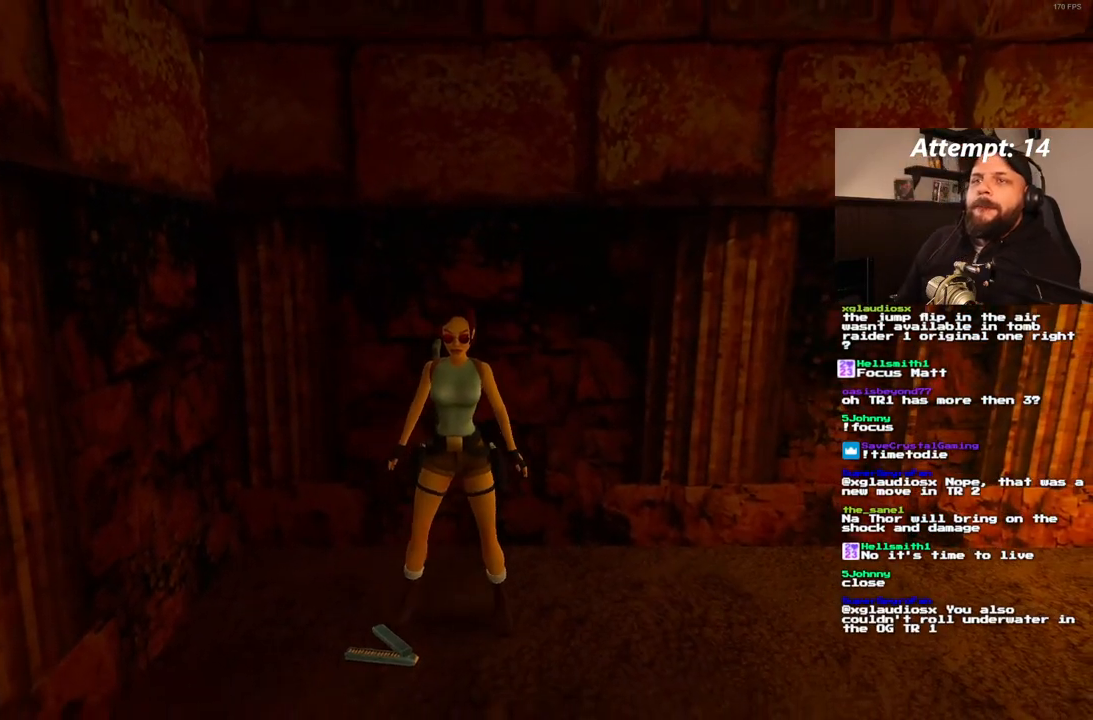
{"dt_ms": 500, "buttons": [], "left_stick": "center", "right_stick": "center", "events": []}
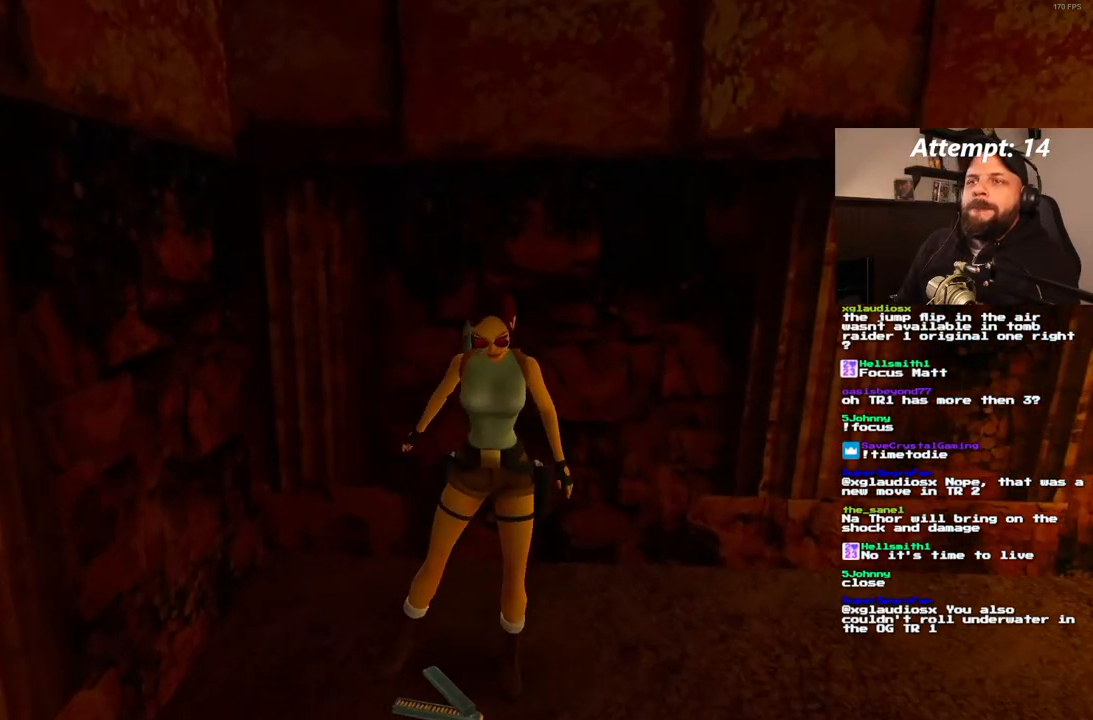
{"dt_ms": 500, "buttons": [], "left_stick": "center", "right_stick": "center", "events": []}
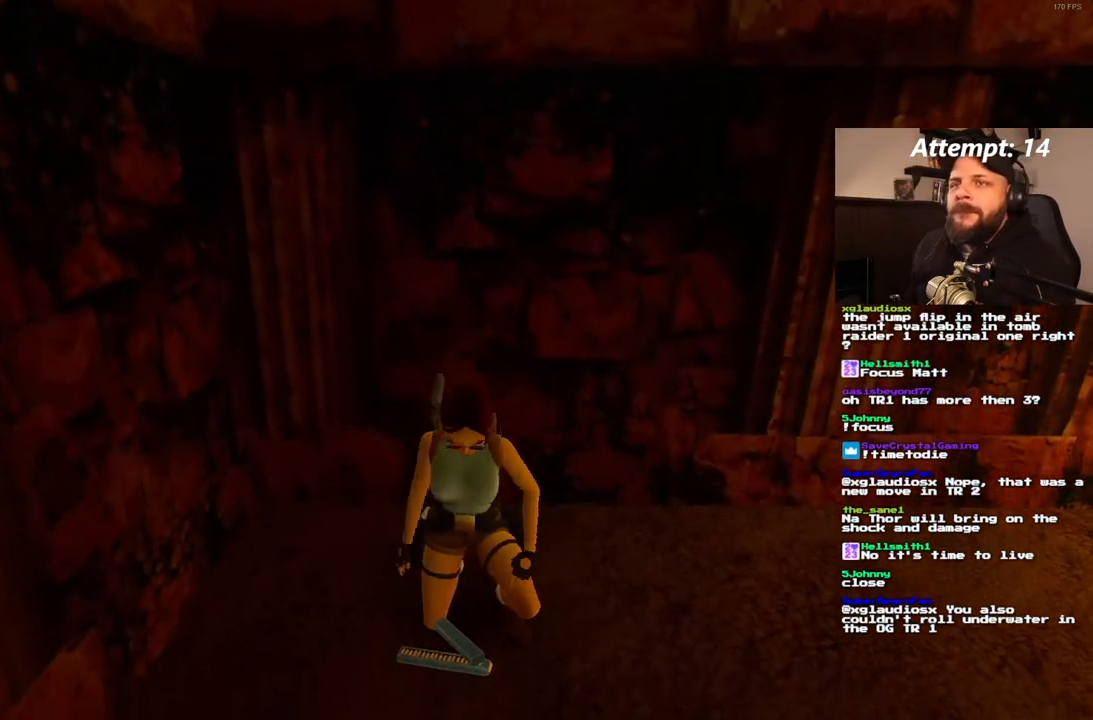
{"dt_ms": 500, "buttons": [], "left_stick": "center", "right_stick": "center", "events": []}
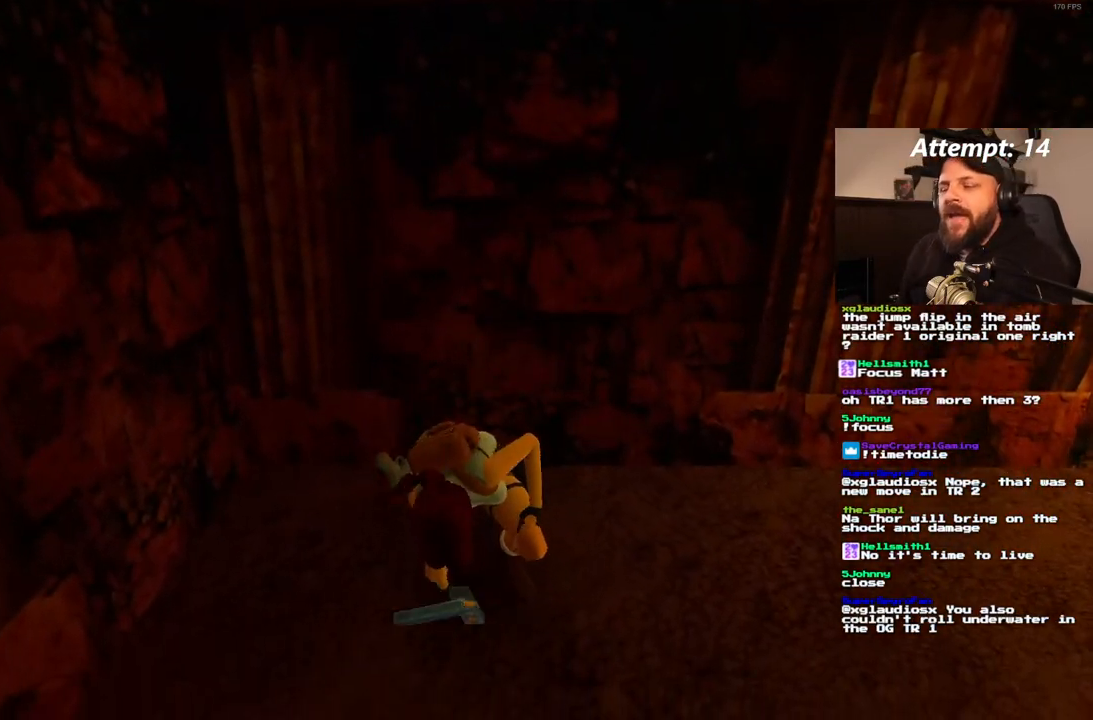
{"dt_ms": 500, "buttons": ["DPAD_UP", "DPAD_LEFT"], "left_stick": "center", "right_stick": "center", "events": [[350, "DPAD_UP", "down"], [500, "DPAD_LEFT", "down"]]}
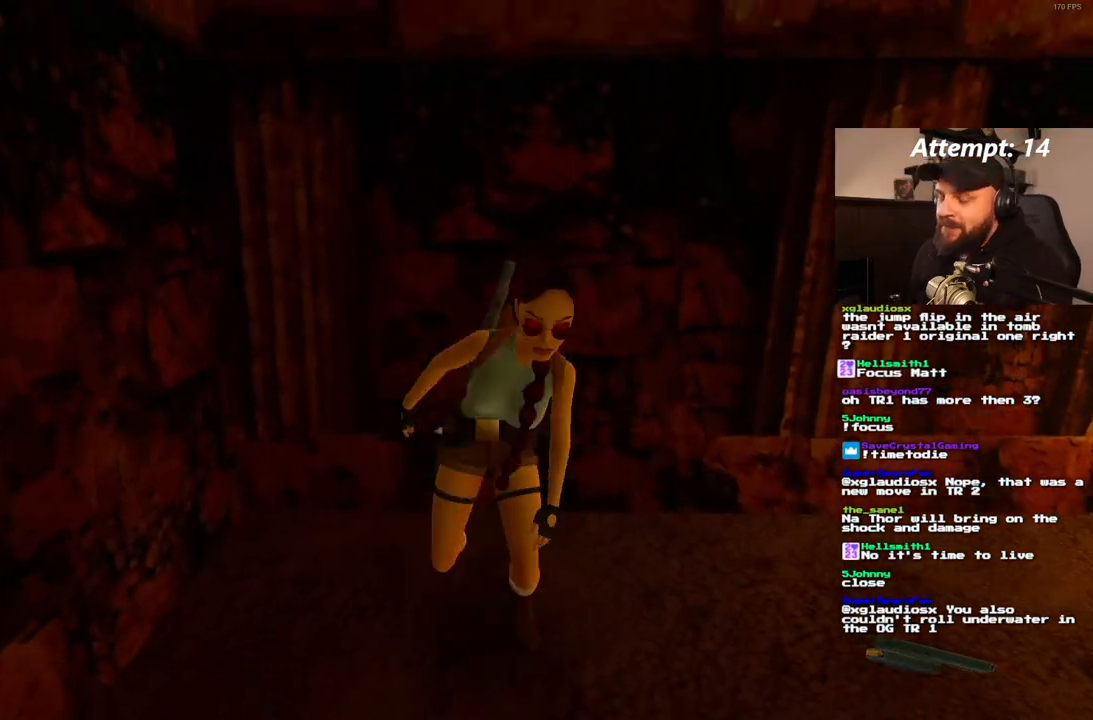
{"dt_ms": 1000, "buttons": ["DPAD_UP"], "left_stick": "center", "right_stick": "center", "events": [[817, "DPAD_LEFT", "up"]]}
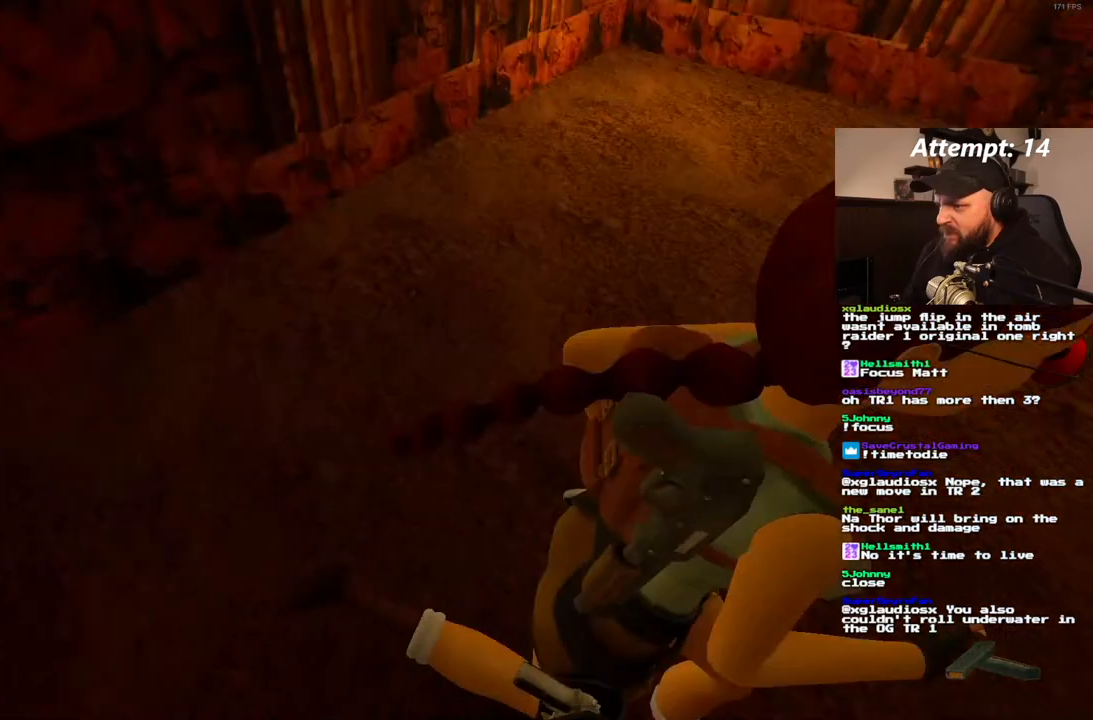
{"dt_ms": 500, "buttons": ["DPAD_UP"], "left_stick": "center", "right_stick": "center", "events": []}
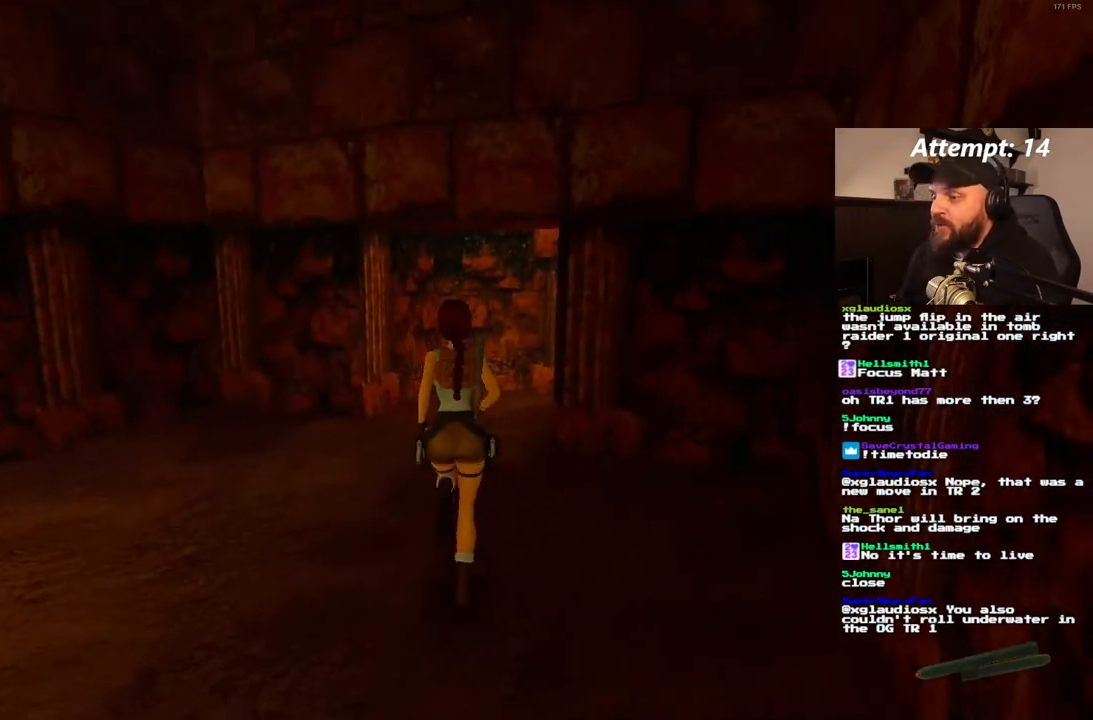
{"dt_ms": 500, "buttons": ["DPAD_UP"], "left_stick": "center", "right_stick": "center", "events": [[83, "DPAD_RIGHT", "down"], [417, "DPAD_RIGHT", "up"]]}
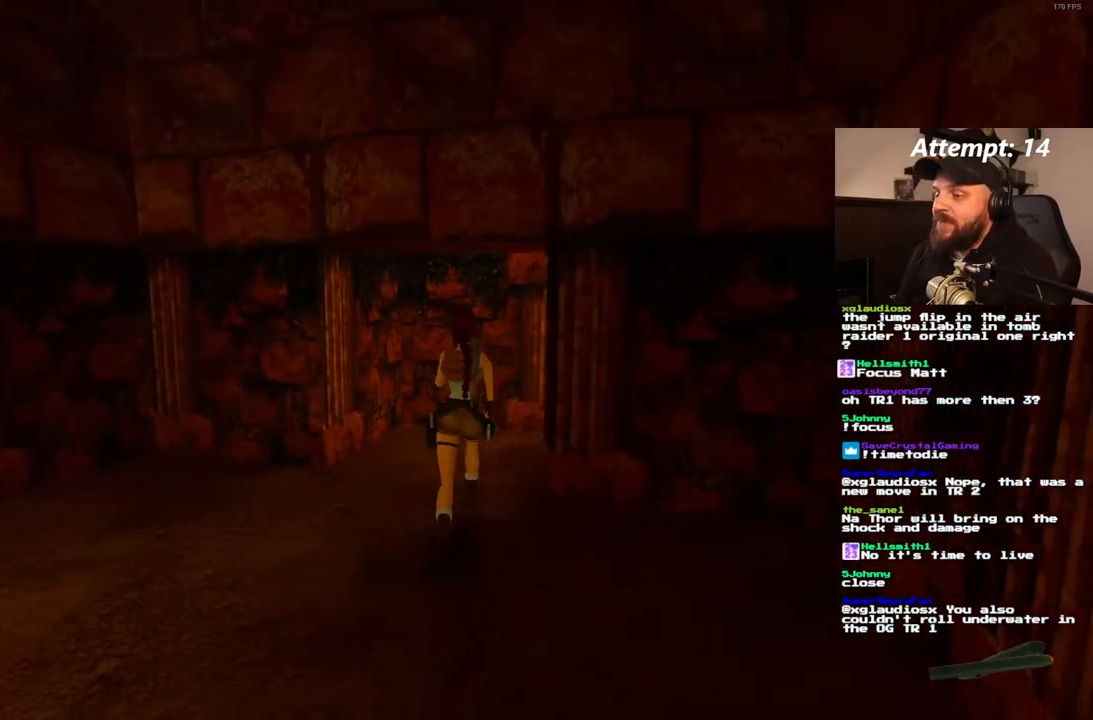
{"dt_ms": 500, "buttons": ["DPAD_UP"], "left_stick": "center", "right_stick": "center", "events": [[267, "DPAD_LEFT", "down"], [467, "DPAD_LEFT", "up"]]}